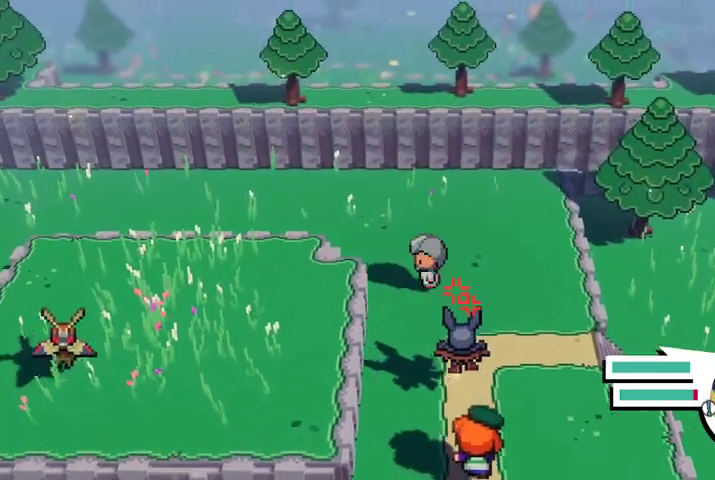
Gameplay with a controller (Xbox layout); each line is a JSON object with the inputs held at the frame after it. "events" lists button and stick changes between this image and that frame as [ms after this image, input, new state], when the widget could be followed in between.
{"buttons": ["B"], "left_stick": "up-left", "right_stick": "center", "events": [[467, "B", "down"]]}
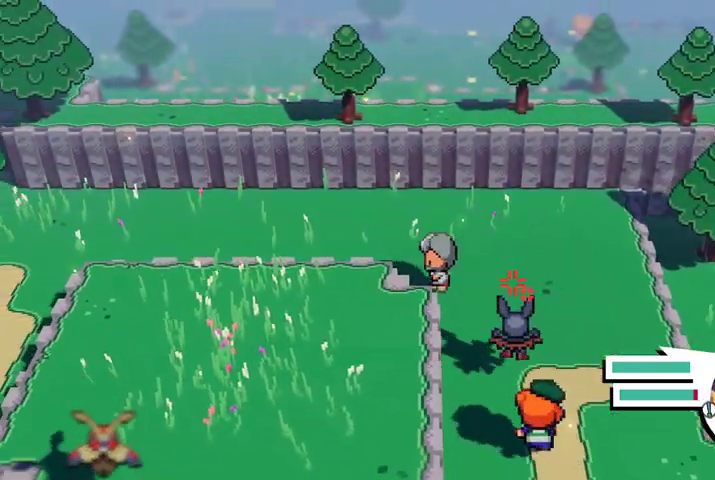
{"buttons": [], "left_stick": "up-left", "right_stick": "center", "events": [[333, "B", "up"]]}
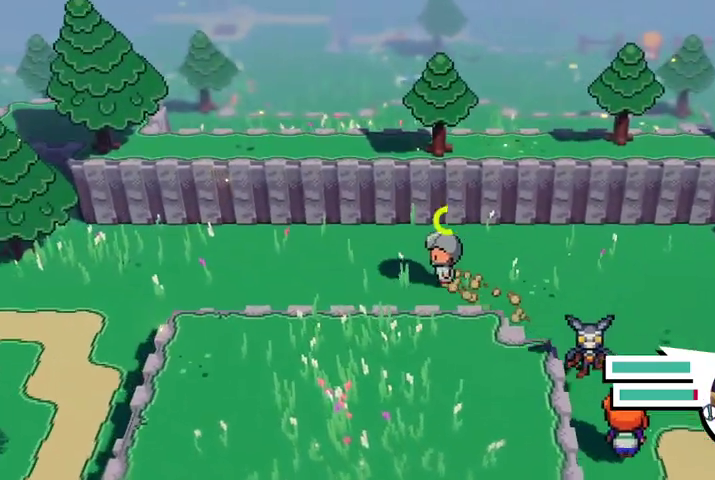
{"buttons": [], "left_stick": "left", "right_stick": "center", "events": [[67, "left_stick", "left"]]}
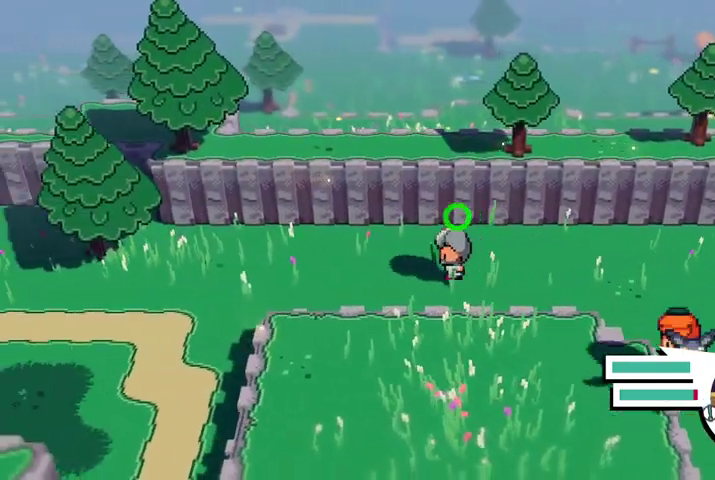
{"buttons": [], "left_stick": "left", "right_stick": "center", "events": []}
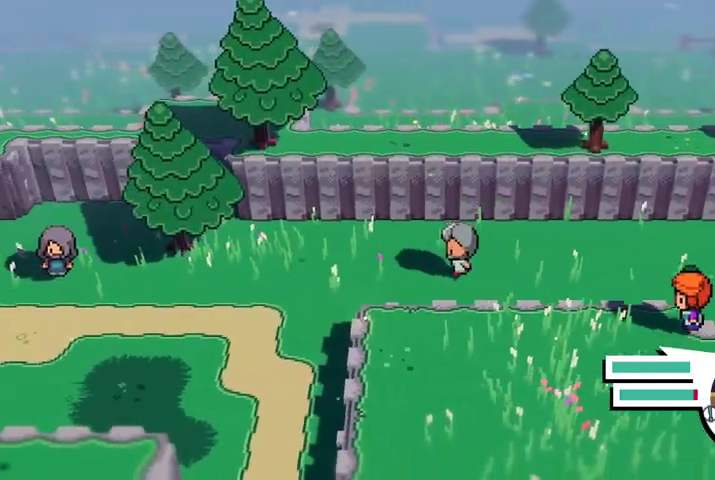
{"buttons": ["B"], "left_stick": "down-left", "right_stick": "center", "events": [[267, "left_stick", "down-left"], [400, "B", "down"]]}
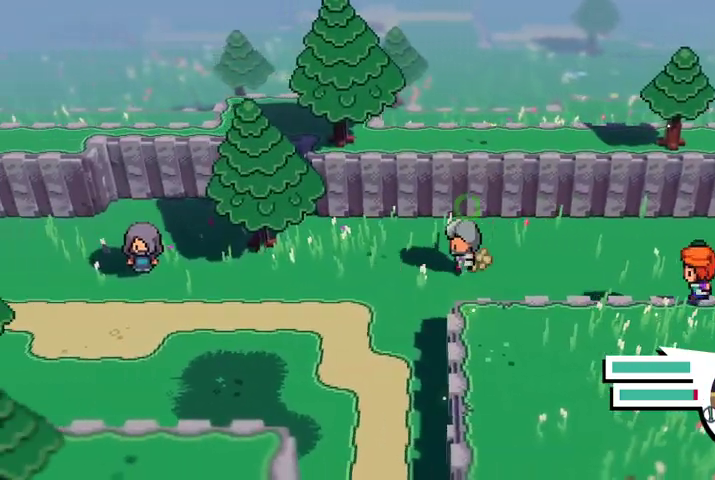
{"buttons": [], "left_stick": "down-left", "right_stick": "center", "events": [[233, "B", "up"]]}
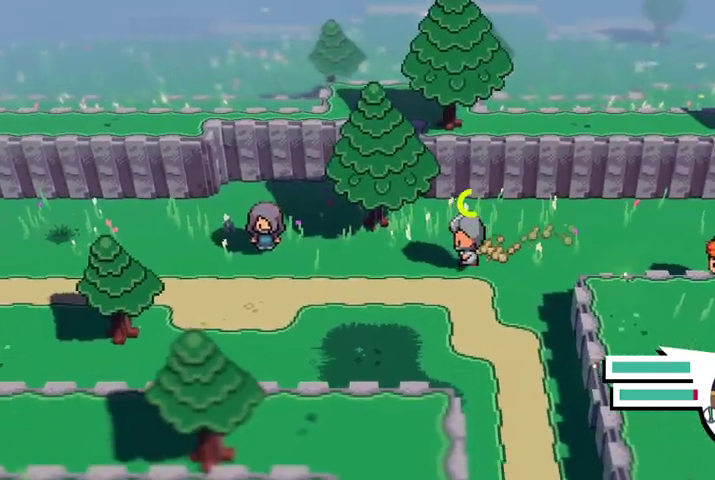
{"buttons": ["B"], "left_stick": "left", "right_stick": "center", "events": [[467, "B", "down"], [467, "left_stick", "left"]]}
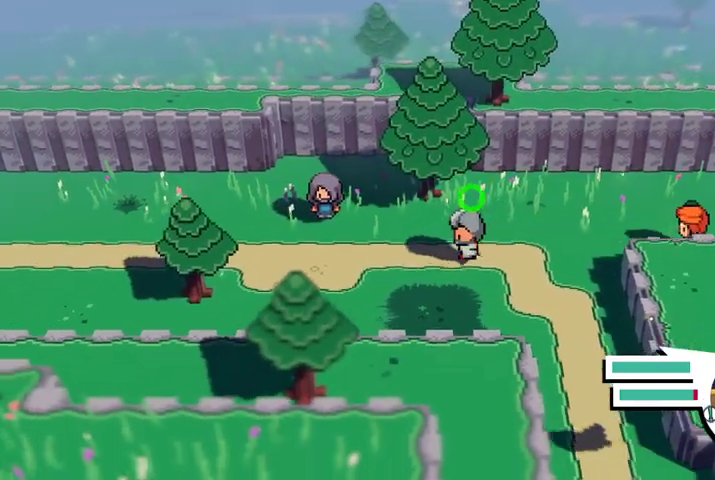
{"buttons": [], "left_stick": "up-left", "right_stick": "center", "events": [[267, "B", "up"], [500, "left_stick", "up-left"]]}
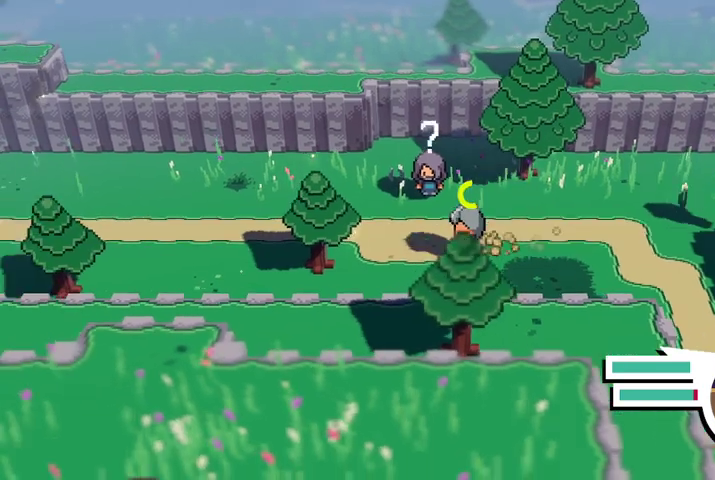
{"buttons": [], "left_stick": "up-left", "right_stick": "center", "events": []}
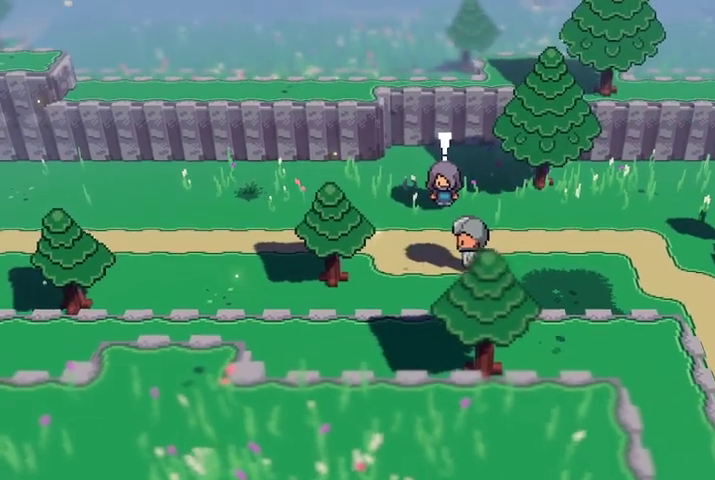
{"buttons": [], "left_stick": "center", "right_stick": "center", "events": [[100, "left_stick", "center"]]}
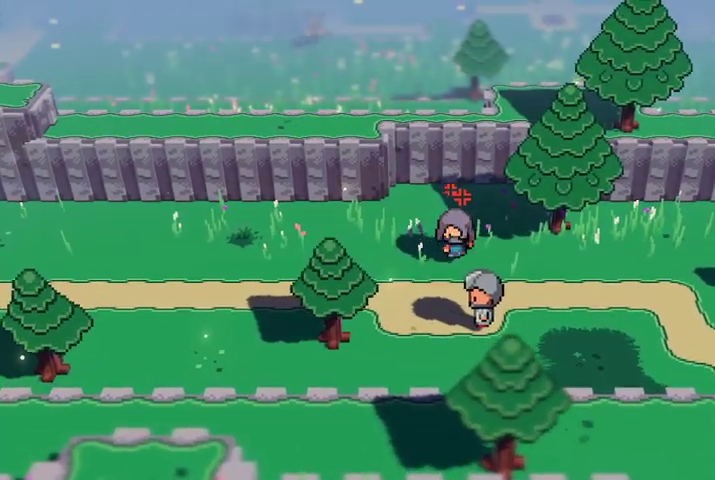
{"buttons": [], "left_stick": "center", "right_stick": "center", "events": []}
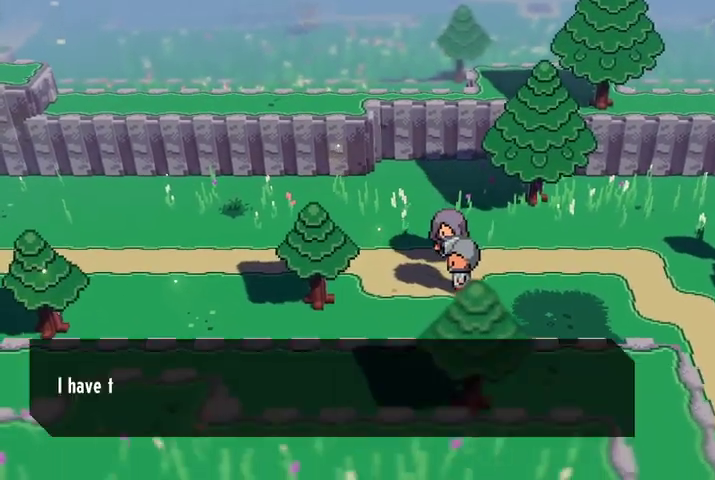
{"buttons": [], "left_stick": "center", "right_stick": "center", "events": []}
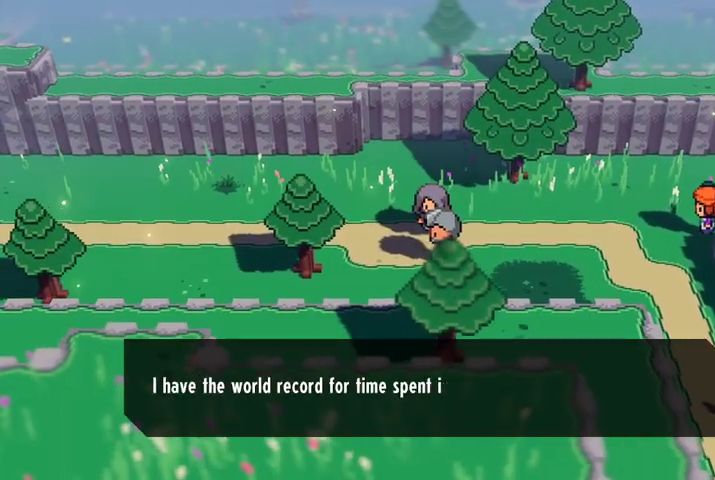
{"buttons": [], "left_stick": "center", "right_stick": "center", "events": []}
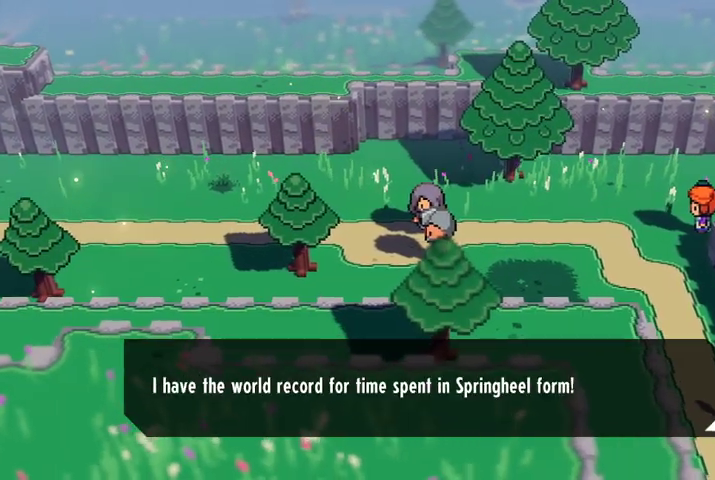
{"buttons": [], "left_stick": "center", "right_stick": "center", "events": [[133, "A", "down"], [267, "A", "up"]]}
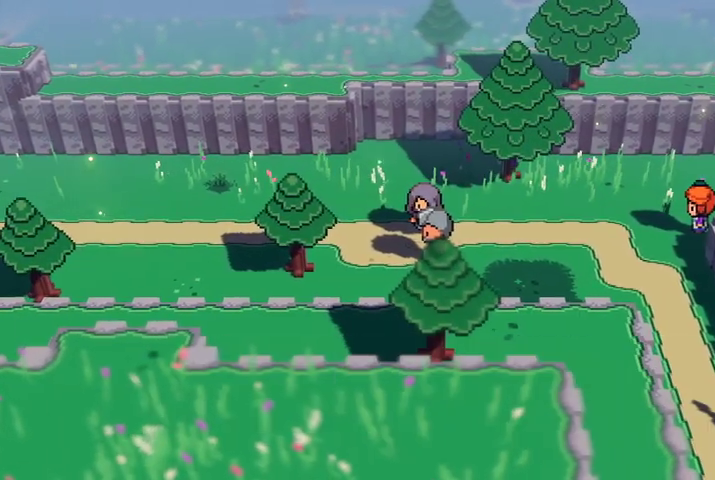
{"buttons": [], "left_stick": "center", "right_stick": "center", "events": []}
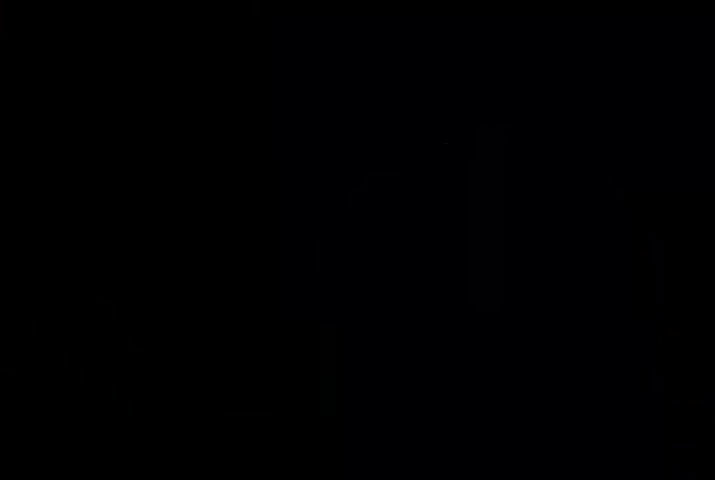
{"buttons": [], "left_stick": "center", "right_stick": "center", "events": []}
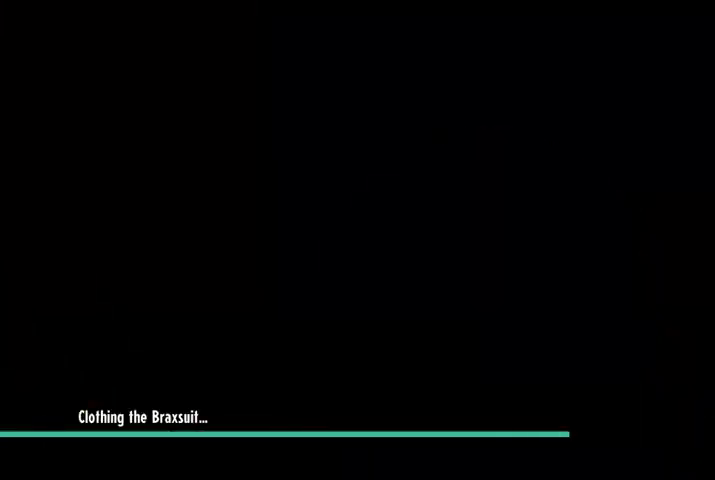
{"buttons": [], "left_stick": "center", "right_stick": "center", "events": []}
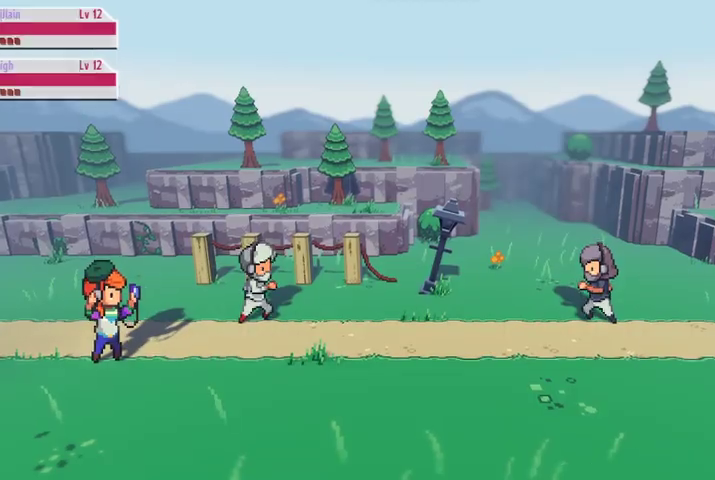
{"buttons": [], "left_stick": "center", "right_stick": "center", "events": []}
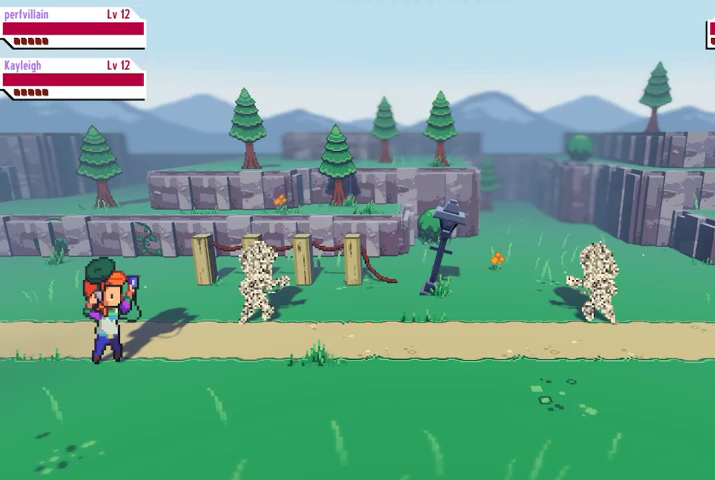
{"buttons": [], "left_stick": "center", "right_stick": "center", "events": []}
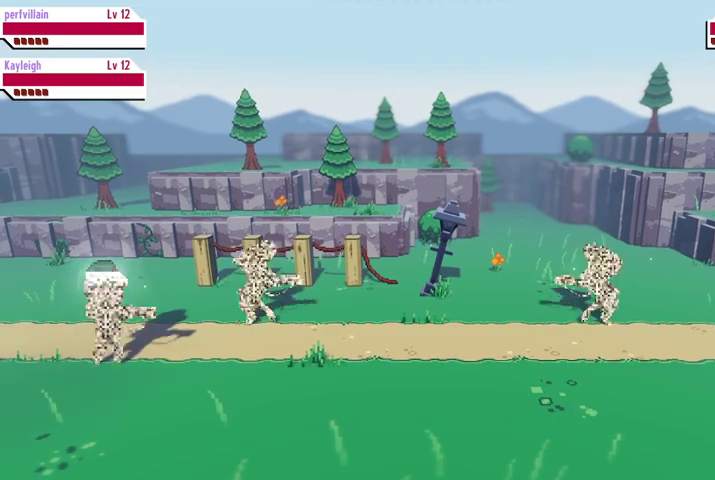
{"buttons": [], "left_stick": "center", "right_stick": "center", "events": []}
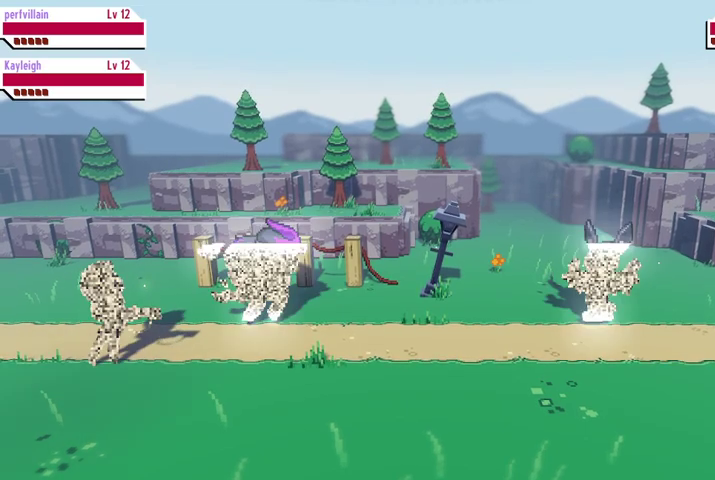
{"buttons": [], "left_stick": "center", "right_stick": "center", "events": []}
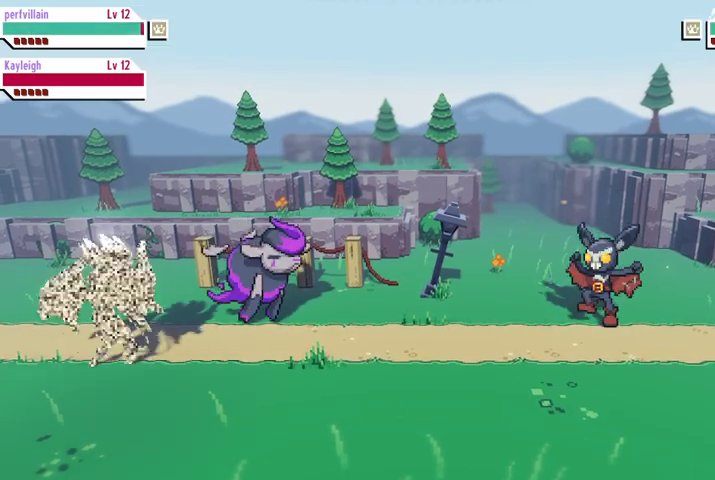
{"buttons": [], "left_stick": "center", "right_stick": "center", "events": []}
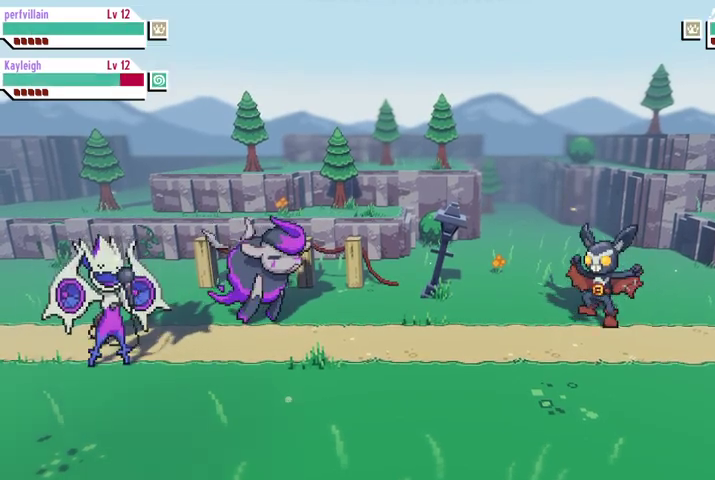
{"buttons": [], "left_stick": "center", "right_stick": "center", "events": []}
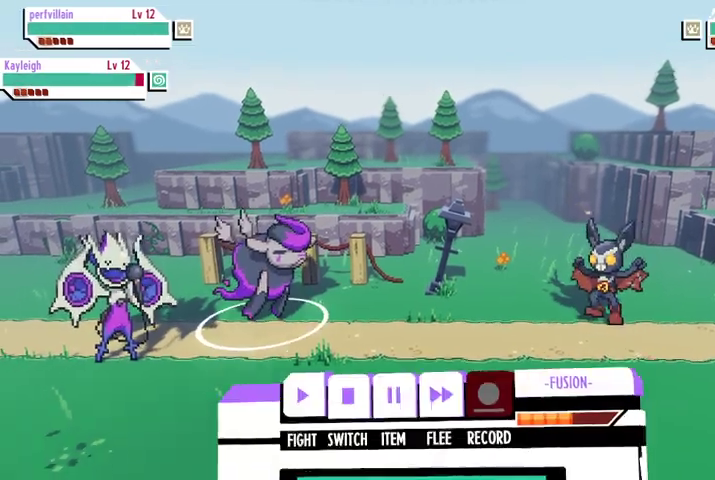
{"buttons": [], "left_stick": "center", "right_stick": "center", "events": [[267, "A", "down"], [367, "A", "up"]]}
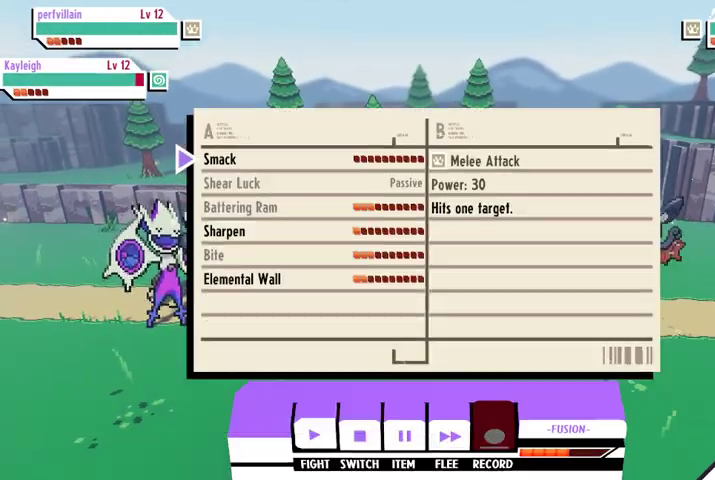
{"buttons": [], "left_stick": "center", "right_stick": "center", "events": []}
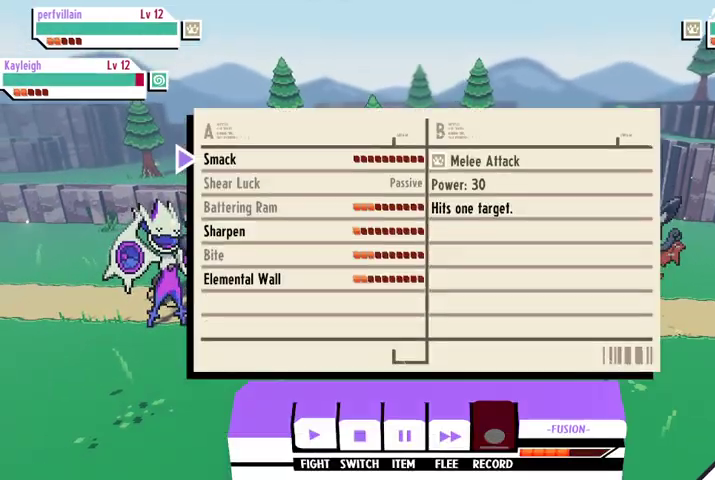
{"buttons": [], "left_stick": "center", "right_stick": "center", "events": [[33, "A", "down"], [133, "A", "up"]]}
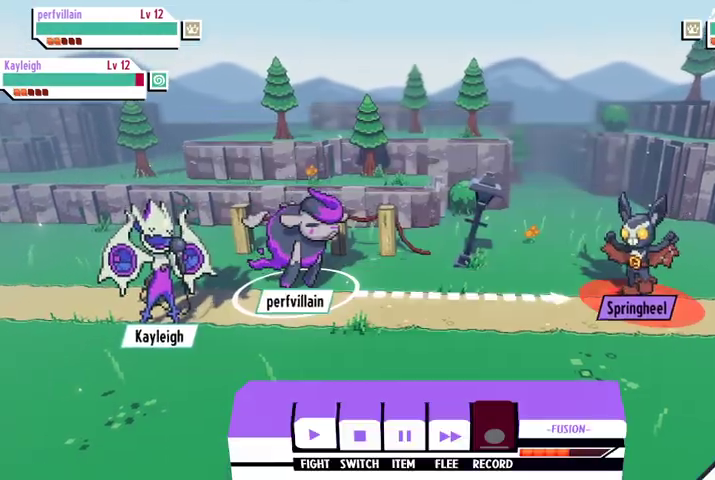
{"buttons": ["A"], "left_stick": "center", "right_stick": "center", "events": [[67, "A", "down"], [133, "A", "up"], [500, "A", "down"]]}
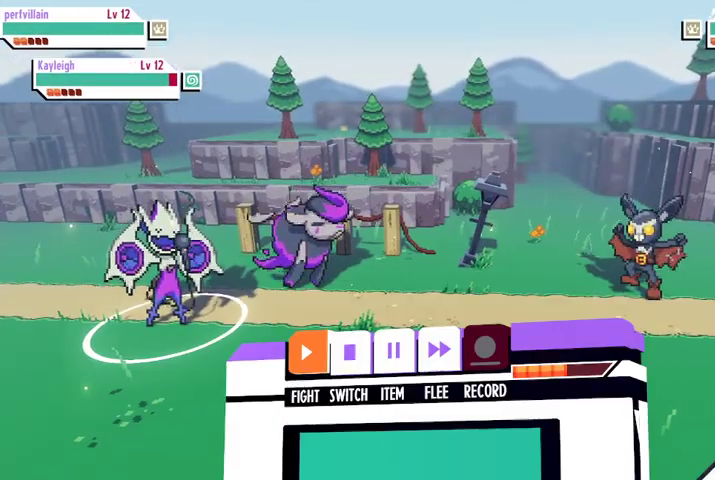
{"buttons": ["A"], "left_stick": "center", "right_stick": "center", "events": [[100, "A", "up"], [433, "A", "down"]]}
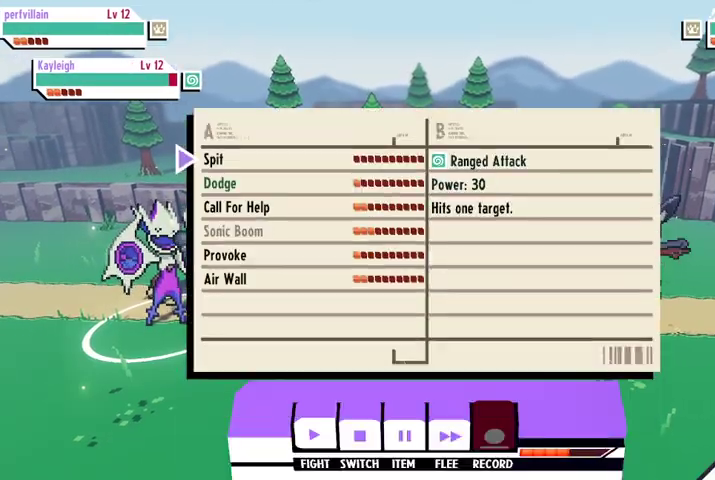
{"buttons": ["A"], "left_stick": "center", "right_stick": "center", "events": [[33, "A", "up"], [433, "A", "down"]]}
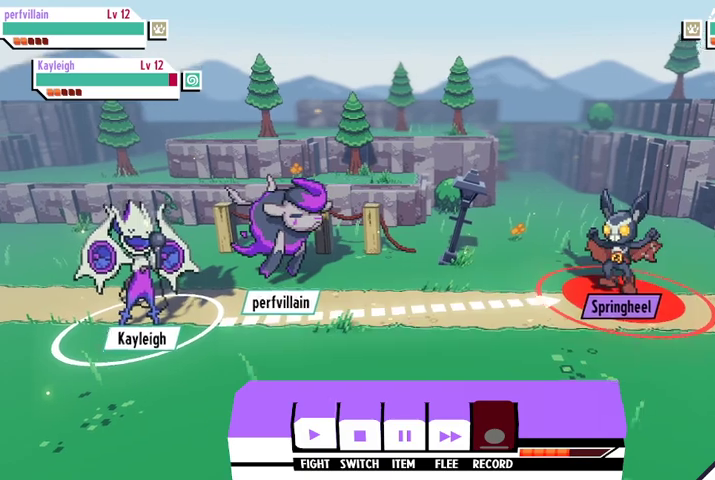
{"buttons": [], "left_stick": "center", "right_stick": "center", "events": [[33, "A", "up"]]}